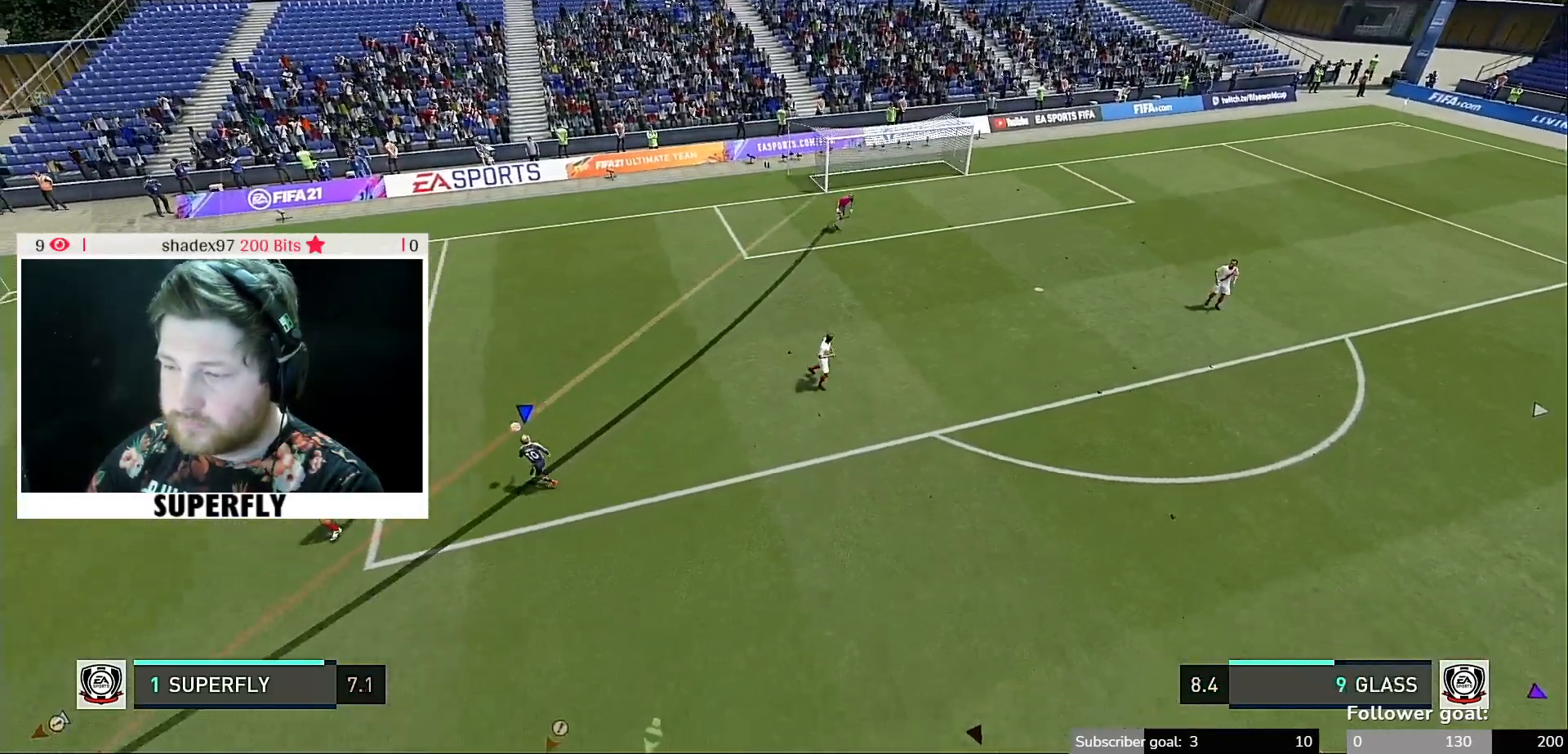
Gameplay with a controller (Xbox layout); each line is a JSON object with the inputs held at the frame after it. "events" lists button and stick changes between this image and that frame as [ms after this image, input, new state], when the widget could be followed in between. Not read: L3 R3.
{"buttons": [], "left_stick": "center", "right_stick": "center", "events": [[233, "R1", "down"], [450, "R1", "up"]]}
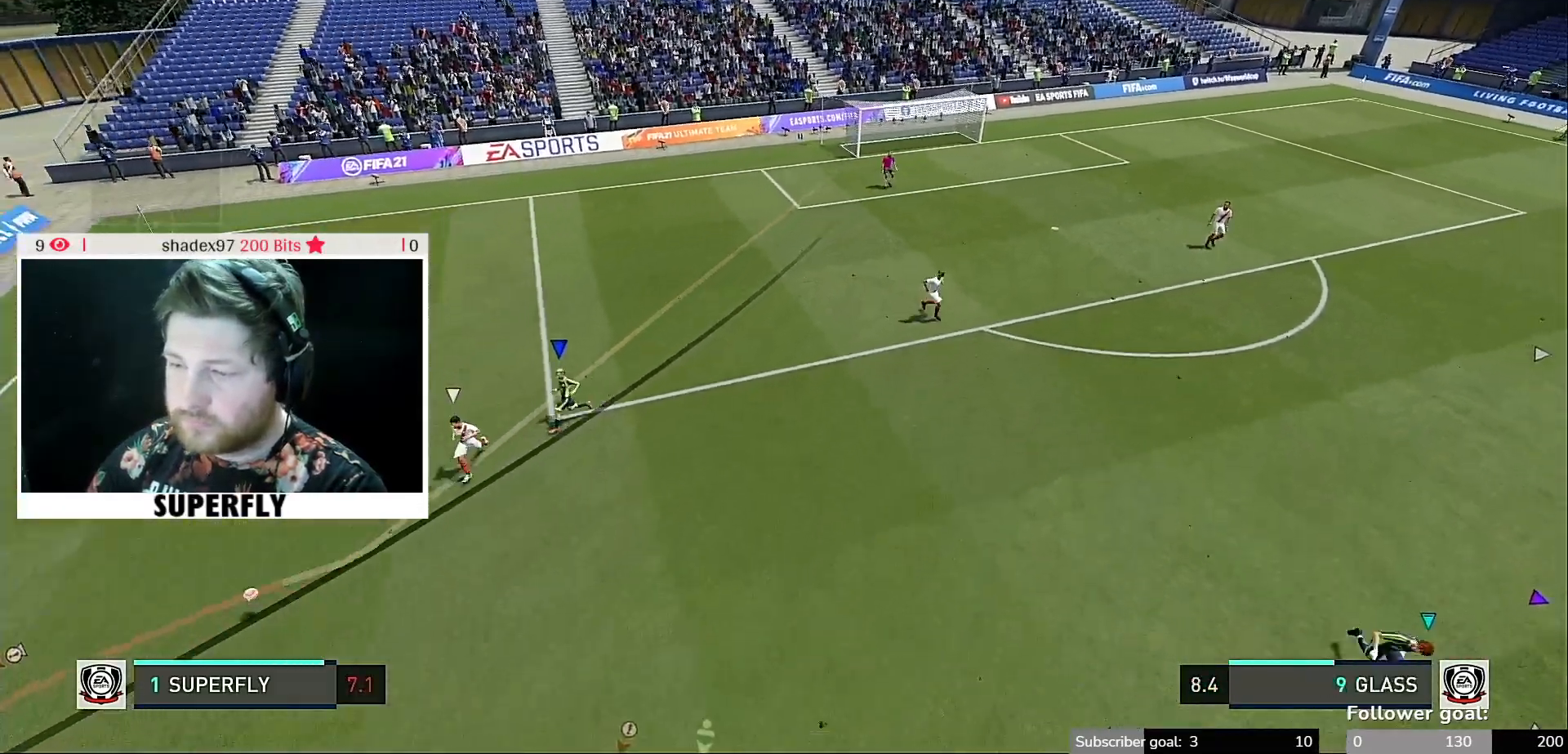
{"buttons": [], "left_stick": "center", "right_stick": "center", "events": []}
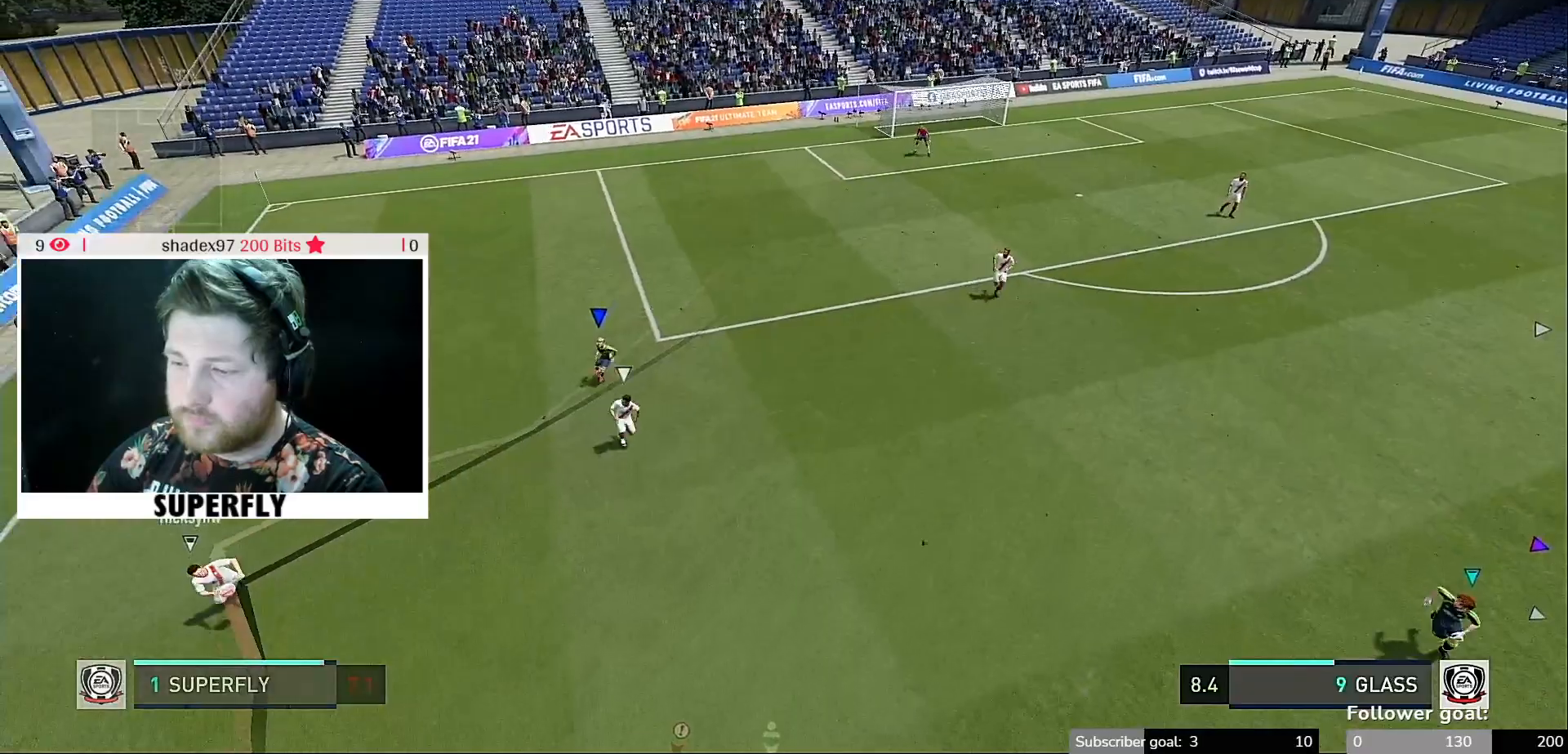
{"buttons": [], "left_stick": "center", "right_stick": "center", "events": []}
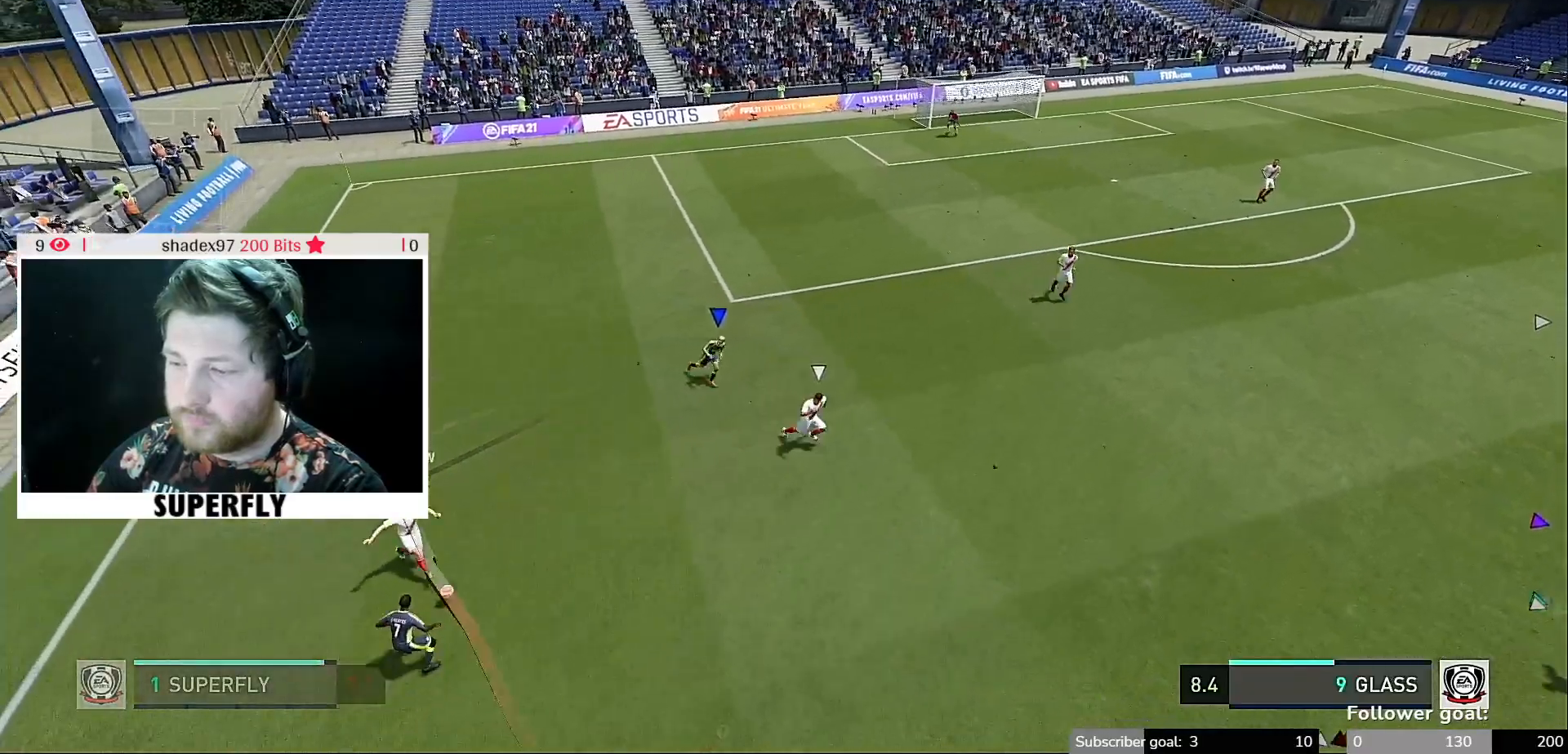
{"buttons": [], "left_stick": "center", "right_stick": "center", "events": []}
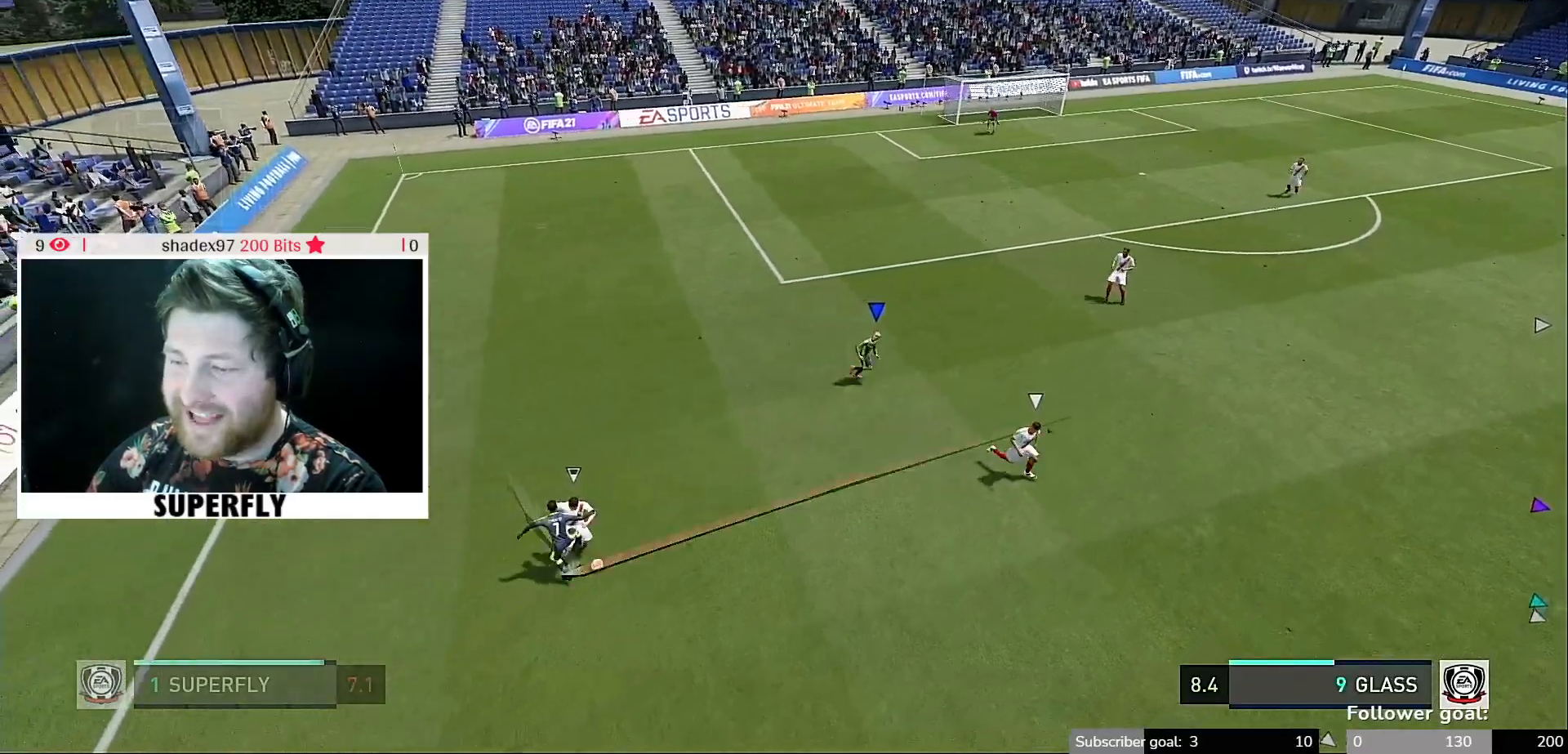
{"buttons": [], "left_stick": "center", "right_stick": "center", "events": []}
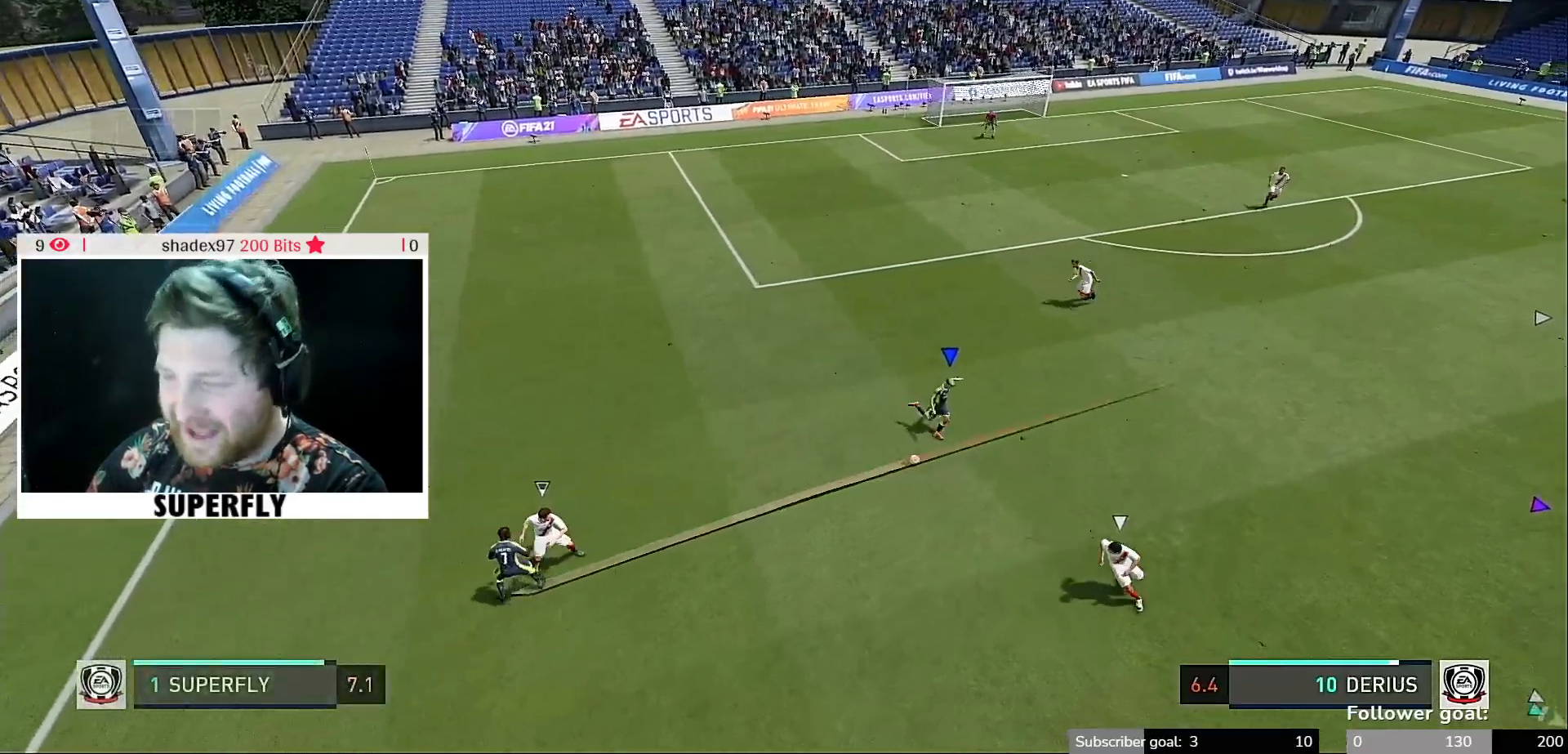
{"buttons": [], "left_stick": "center", "right_stick": "center", "events": []}
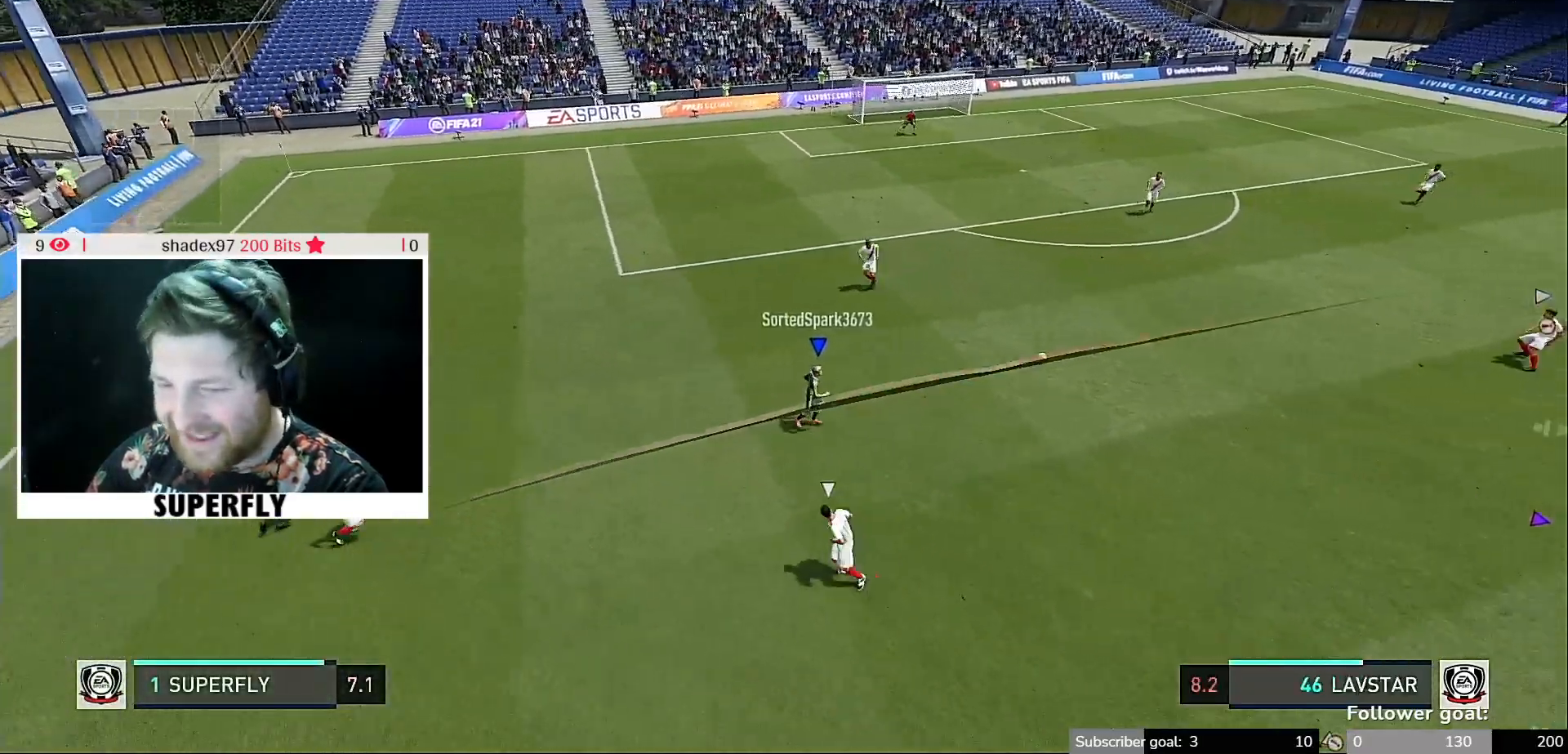
{"buttons": [], "left_stick": "center", "right_stick": "center", "events": []}
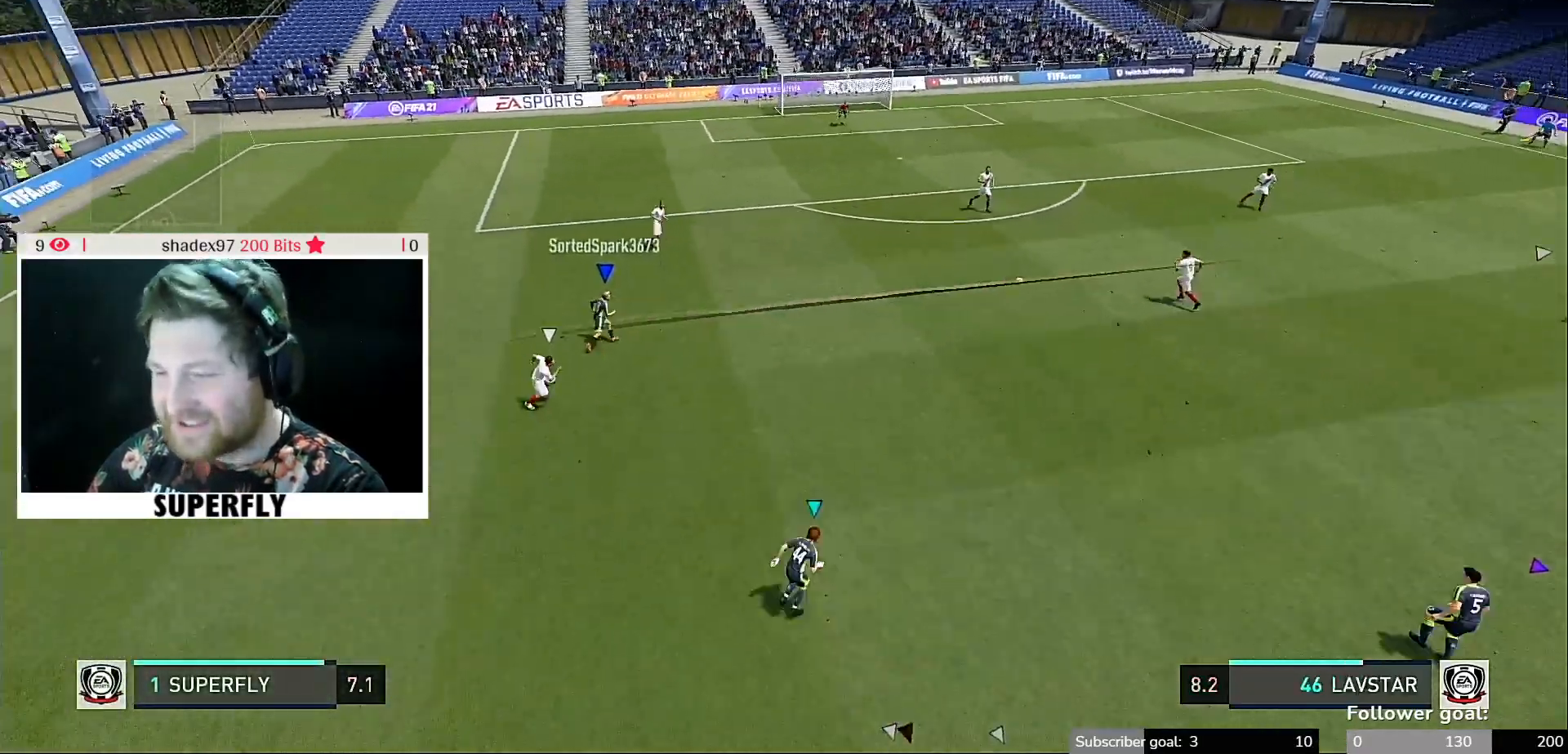
{"buttons": ["START"], "left_stick": "center", "right_stick": "center", "events": [[500, "START", "down"]]}
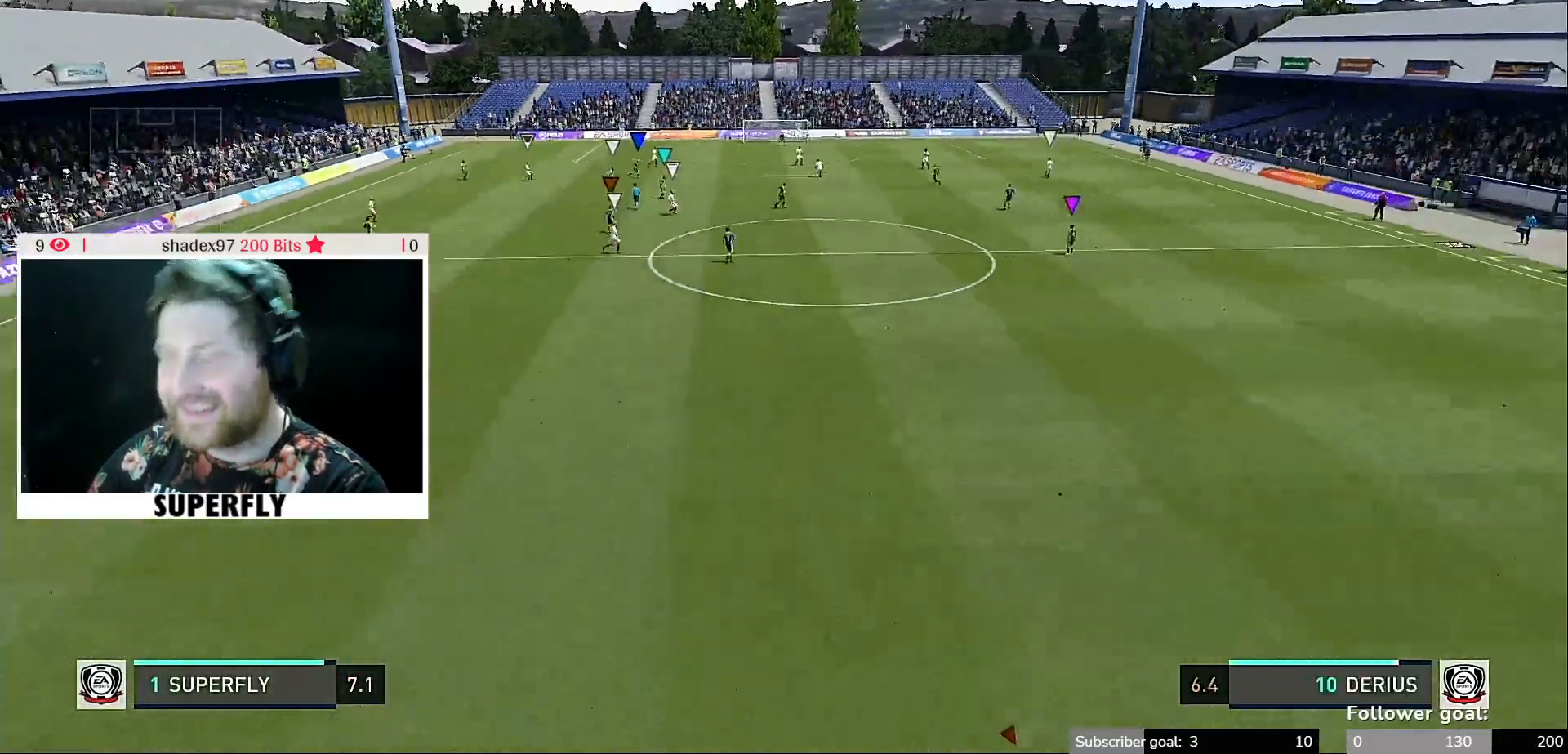
{"buttons": [], "left_stick": "center", "right_stick": "center", "events": [[233, "START", "up"]]}
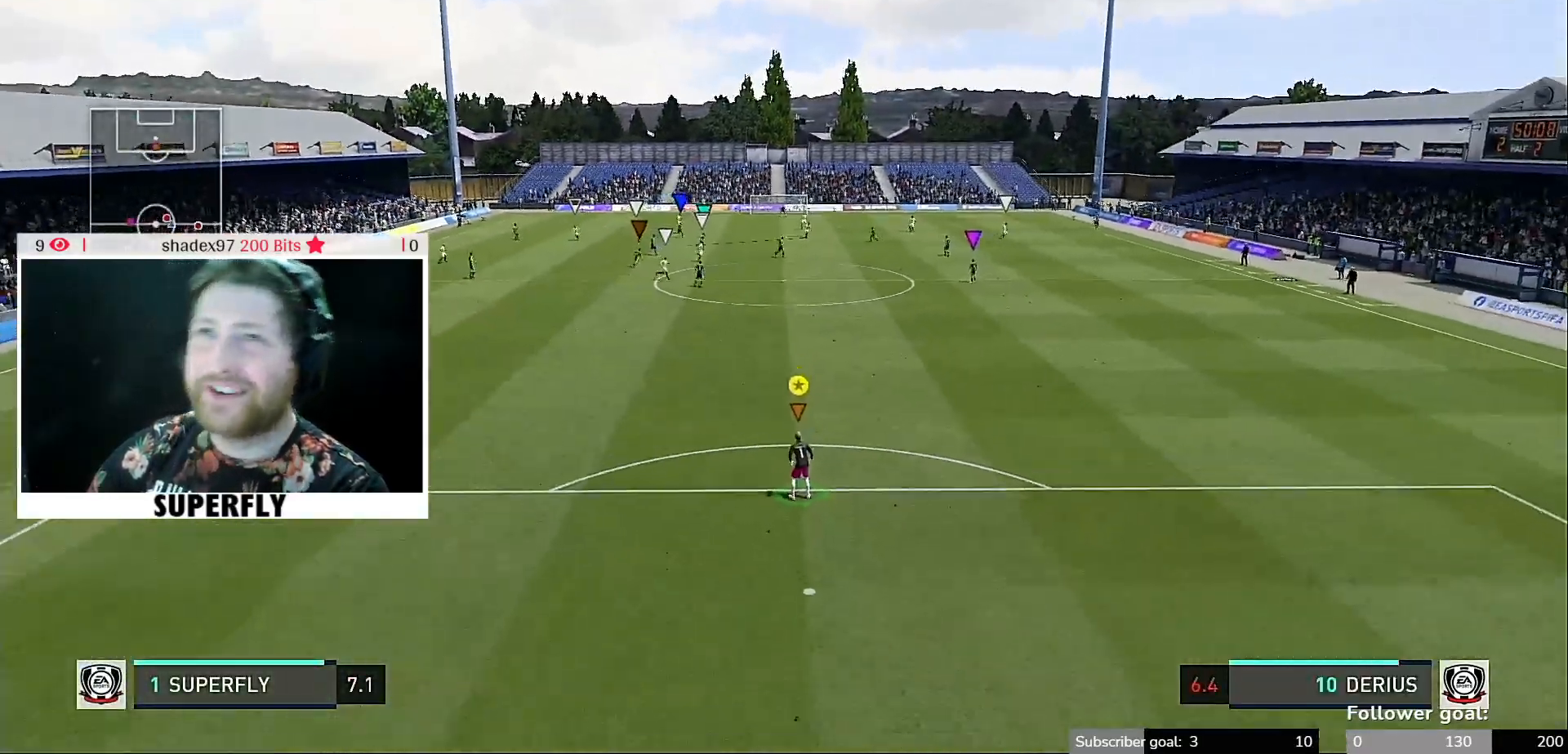
{"buttons": [], "left_stick": "center", "right_stick": "center", "events": []}
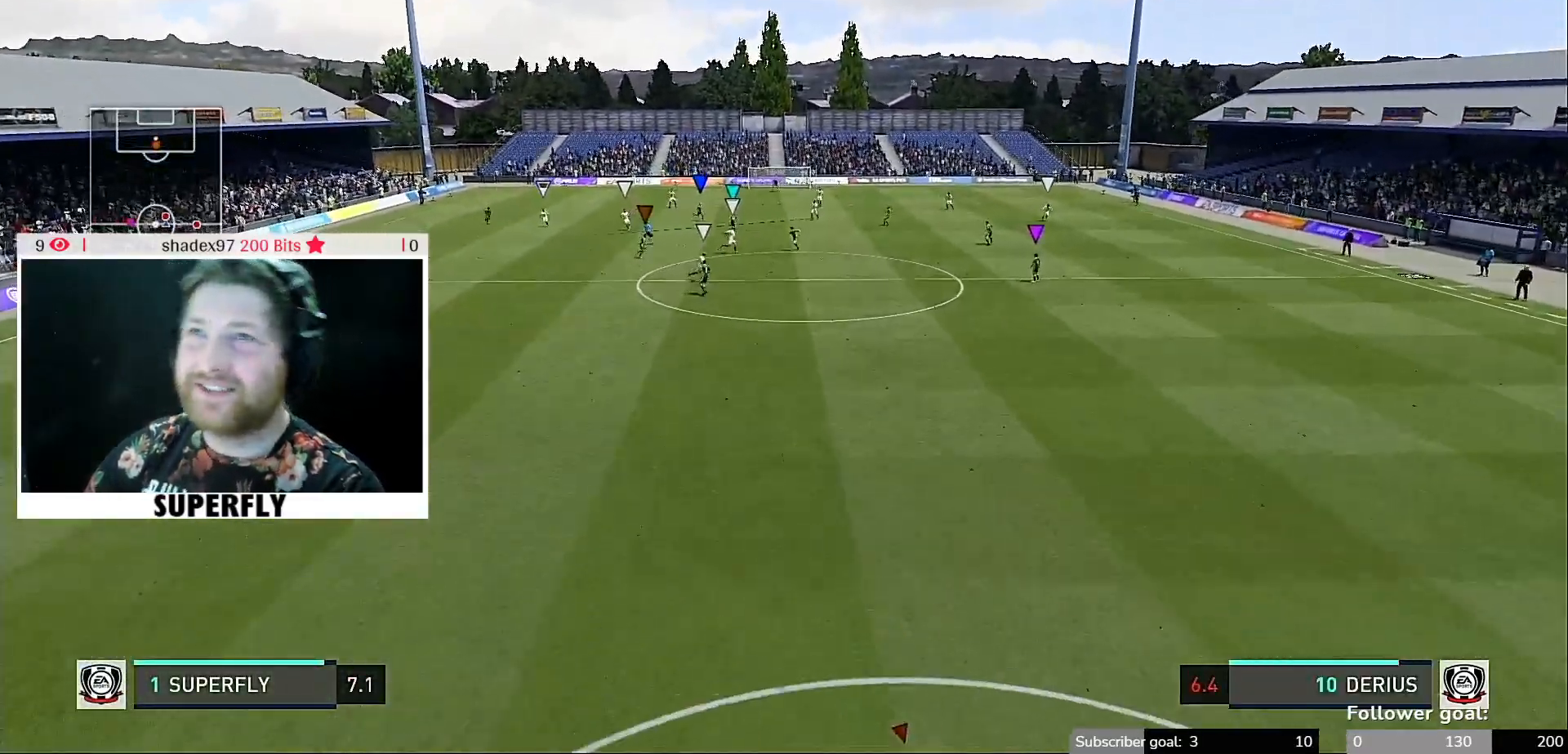
{"buttons": [], "left_stick": "center", "right_stick": "center", "events": []}
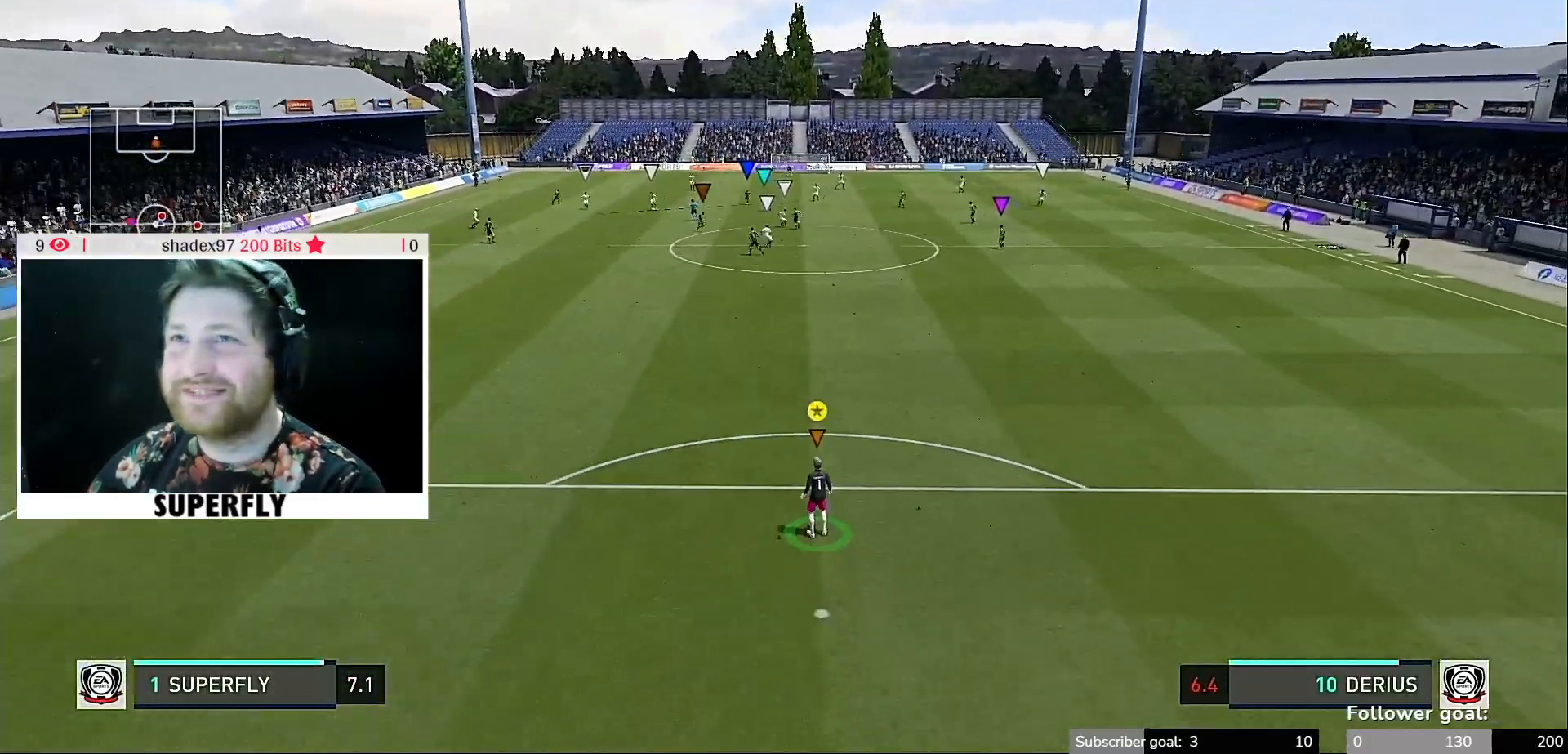
{"buttons": [], "left_stick": "center", "right_stick": "center", "events": []}
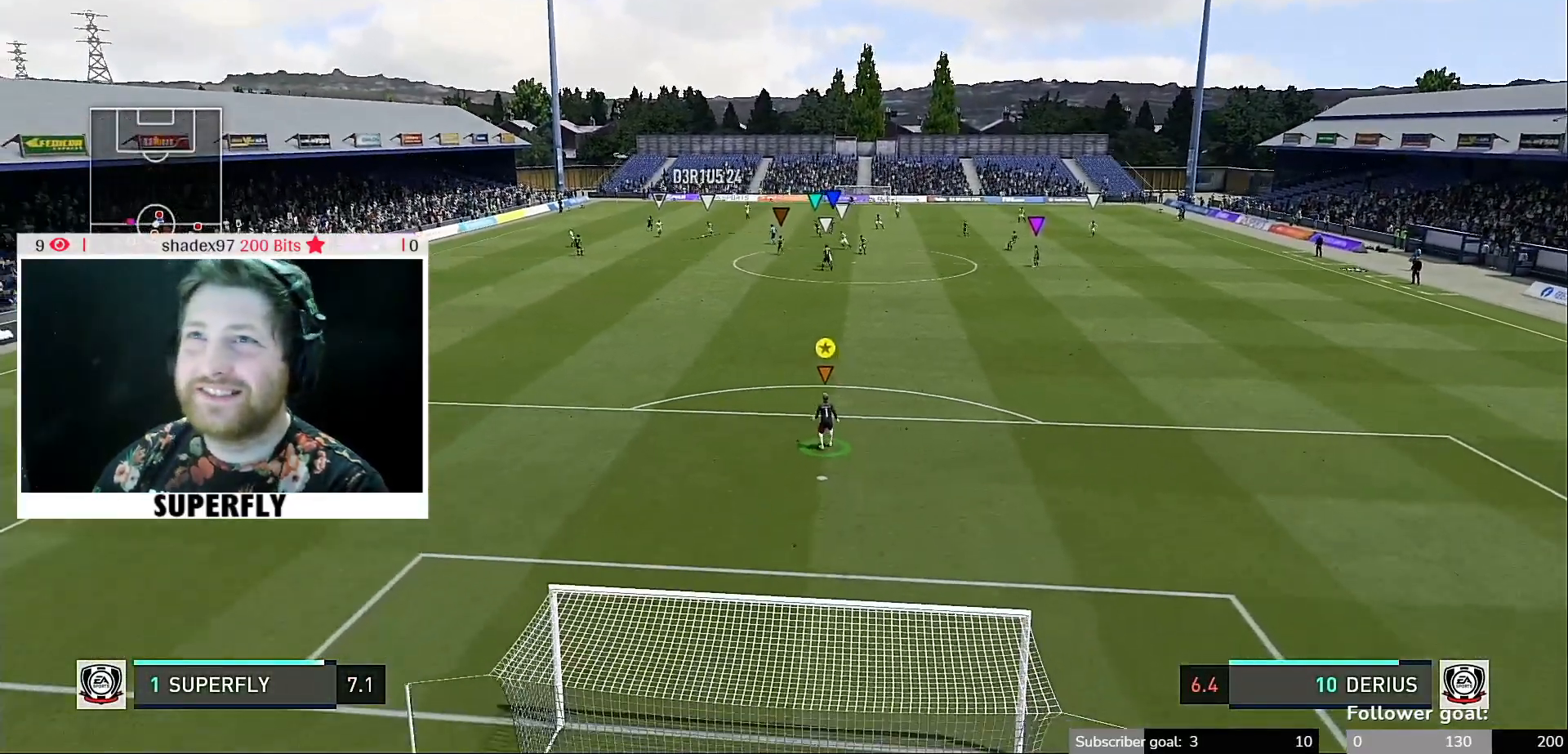
{"buttons": [], "left_stick": "center", "right_stick": "center", "events": []}
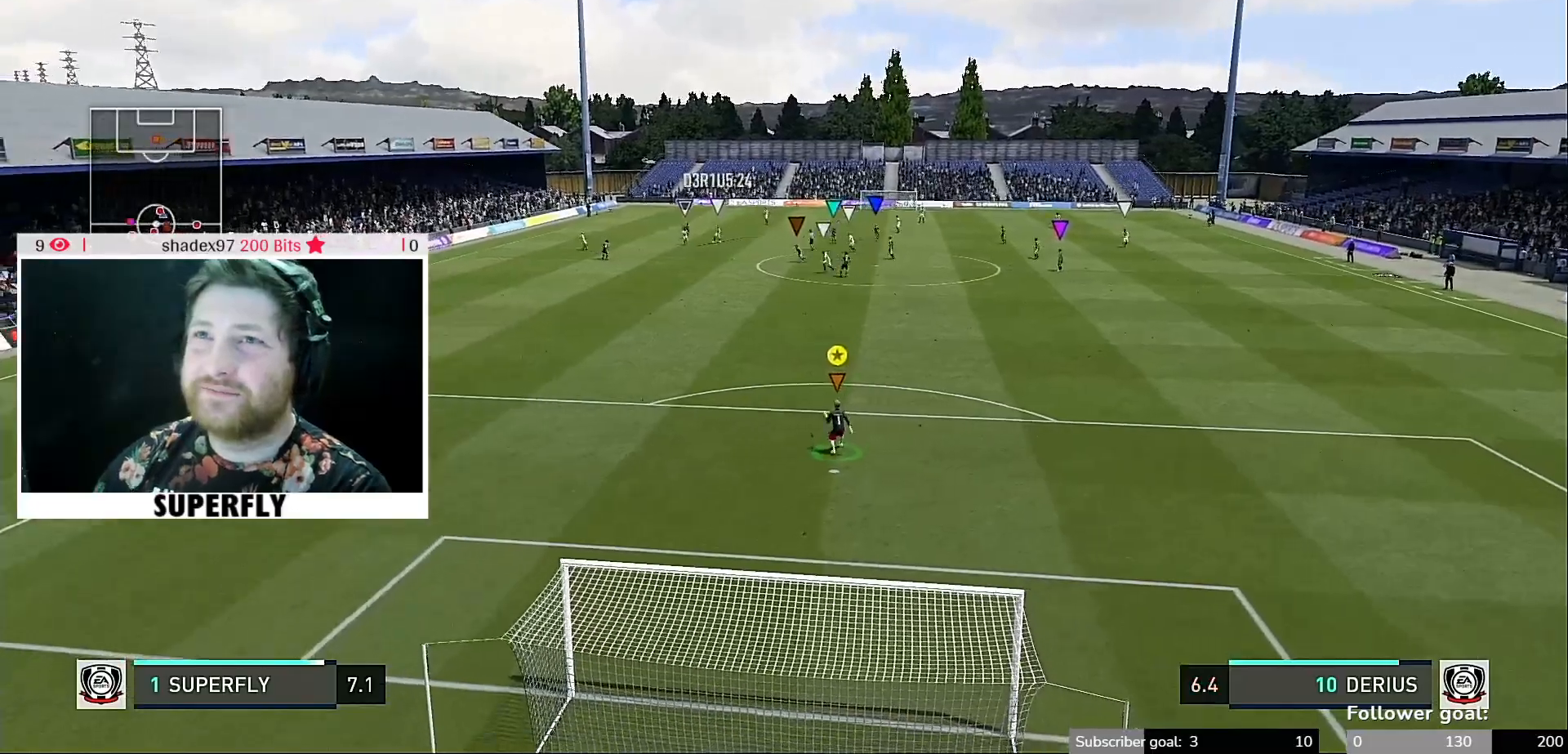
{"buttons": [], "left_stick": "center", "right_stick": "center", "events": []}
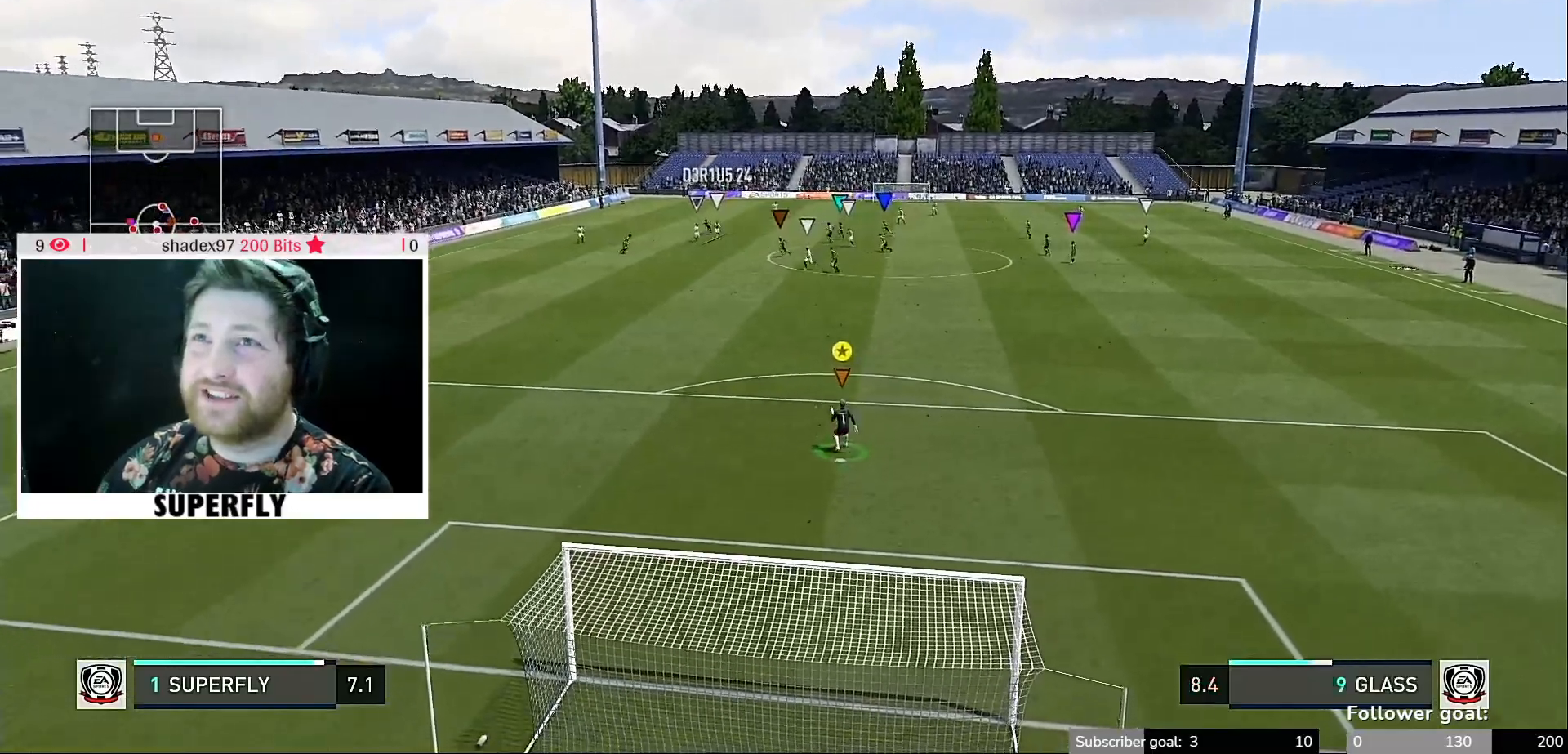
{"buttons": [], "left_stick": "left", "right_stick": "center", "events": [[300, "left_stick", "left"]]}
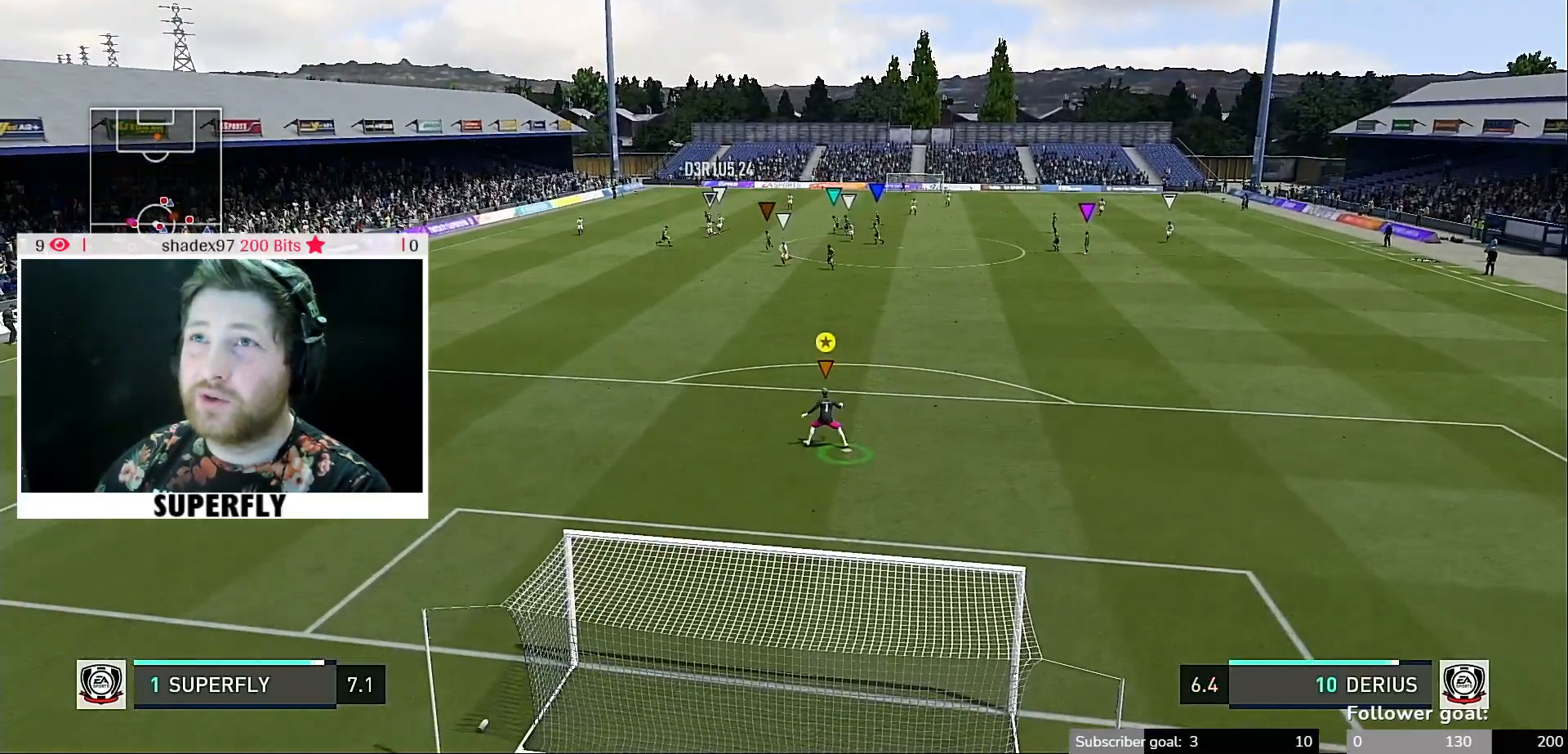
{"buttons": [], "left_stick": "left", "right_stick": "center", "events": []}
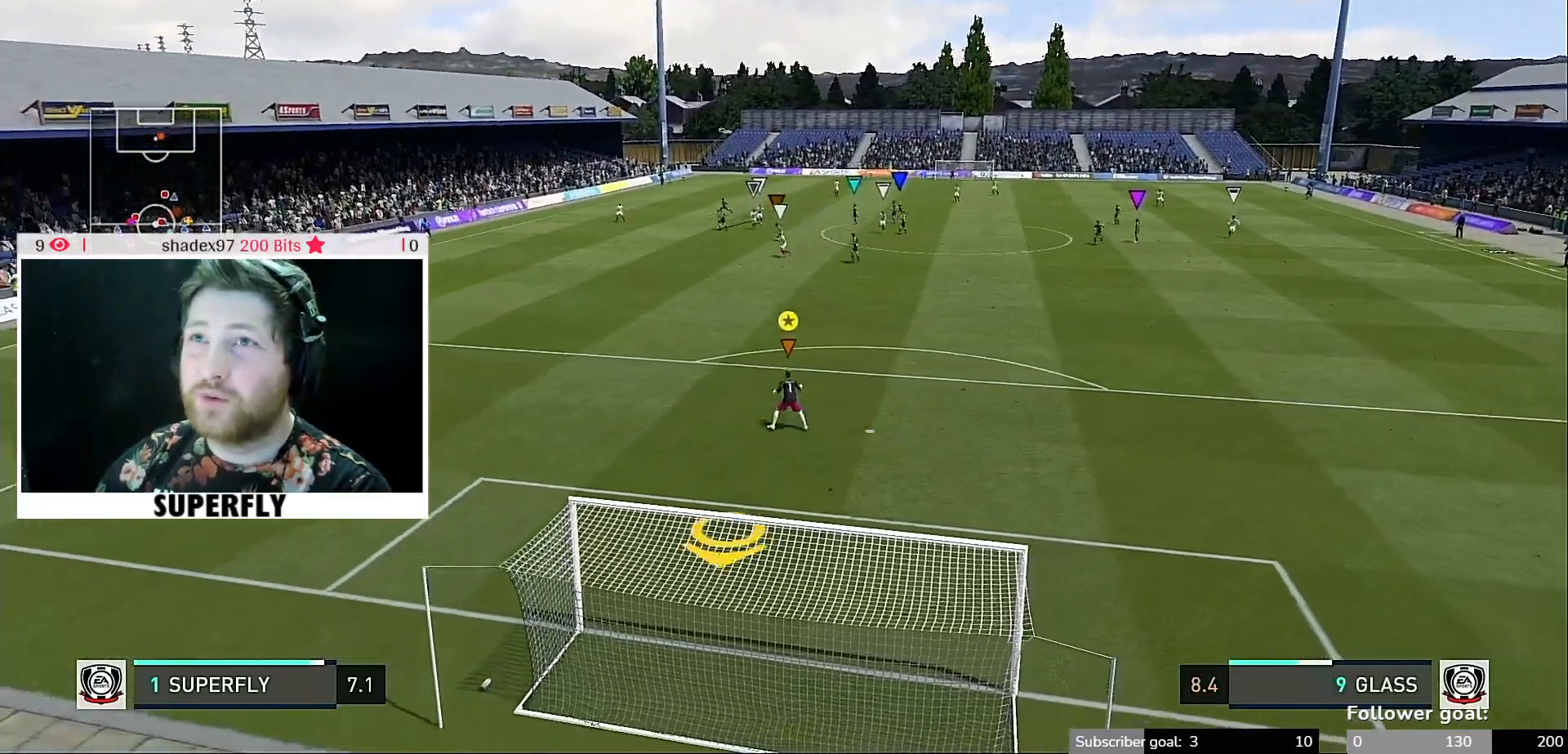
{"buttons": [], "left_stick": "left", "right_stick": "center", "events": []}
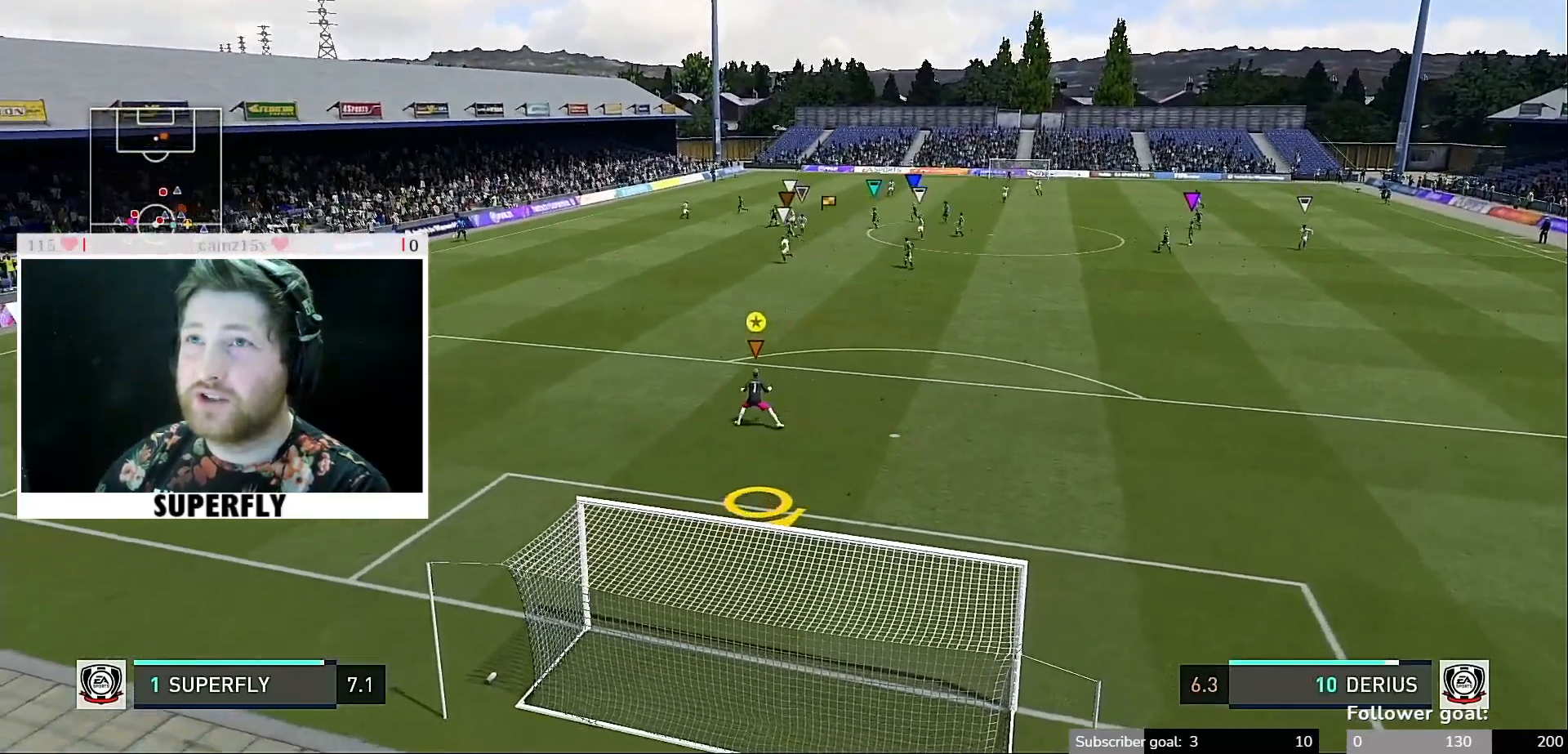
{"buttons": [], "left_stick": "down-right", "right_stick": "center", "events": [[233, "left_stick", "down-left"], [333, "left_stick", "down"], [433, "left_stick", "down-right"]]}
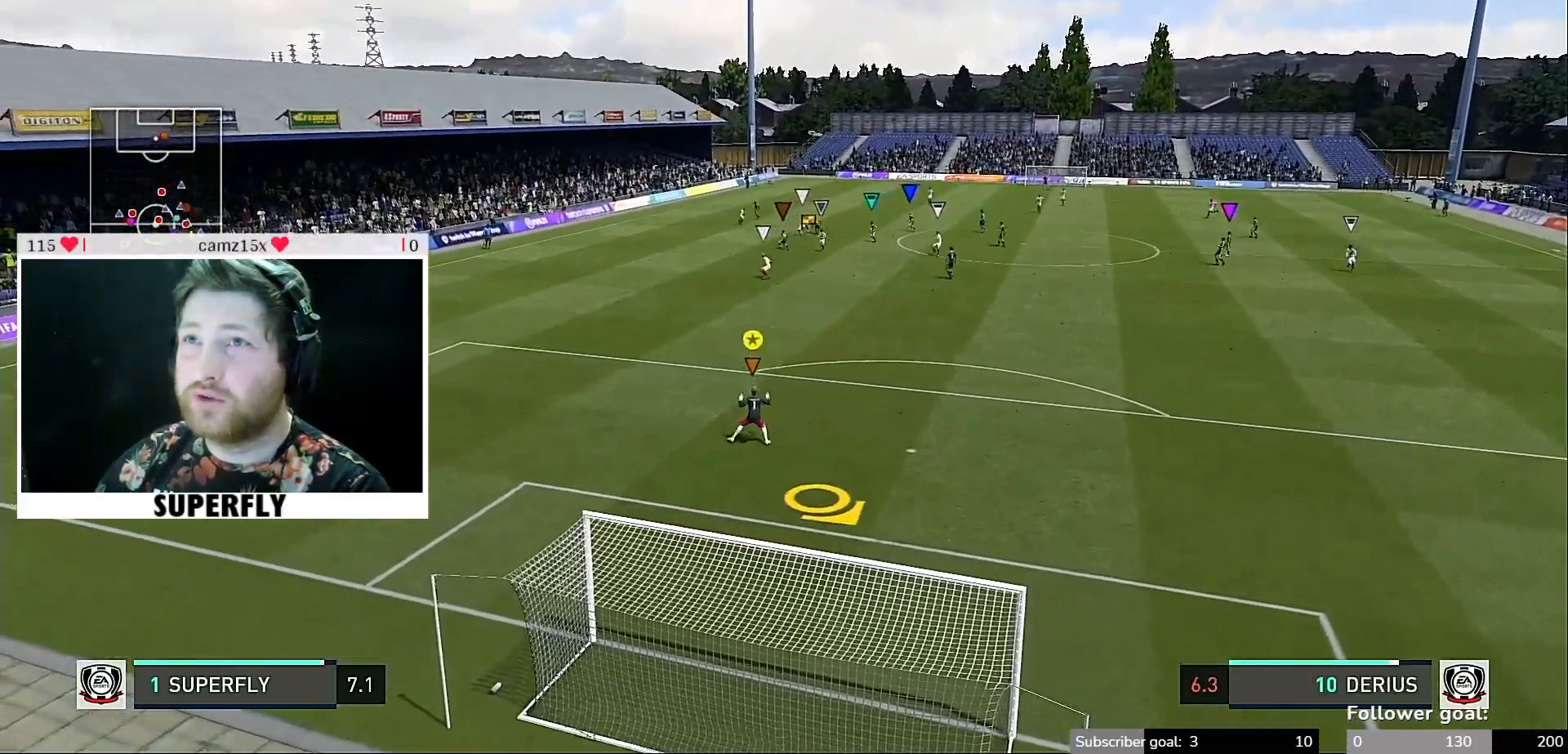
{"buttons": [], "left_stick": "right", "right_stick": "center", "events": [[467, "left_stick", "right"]]}
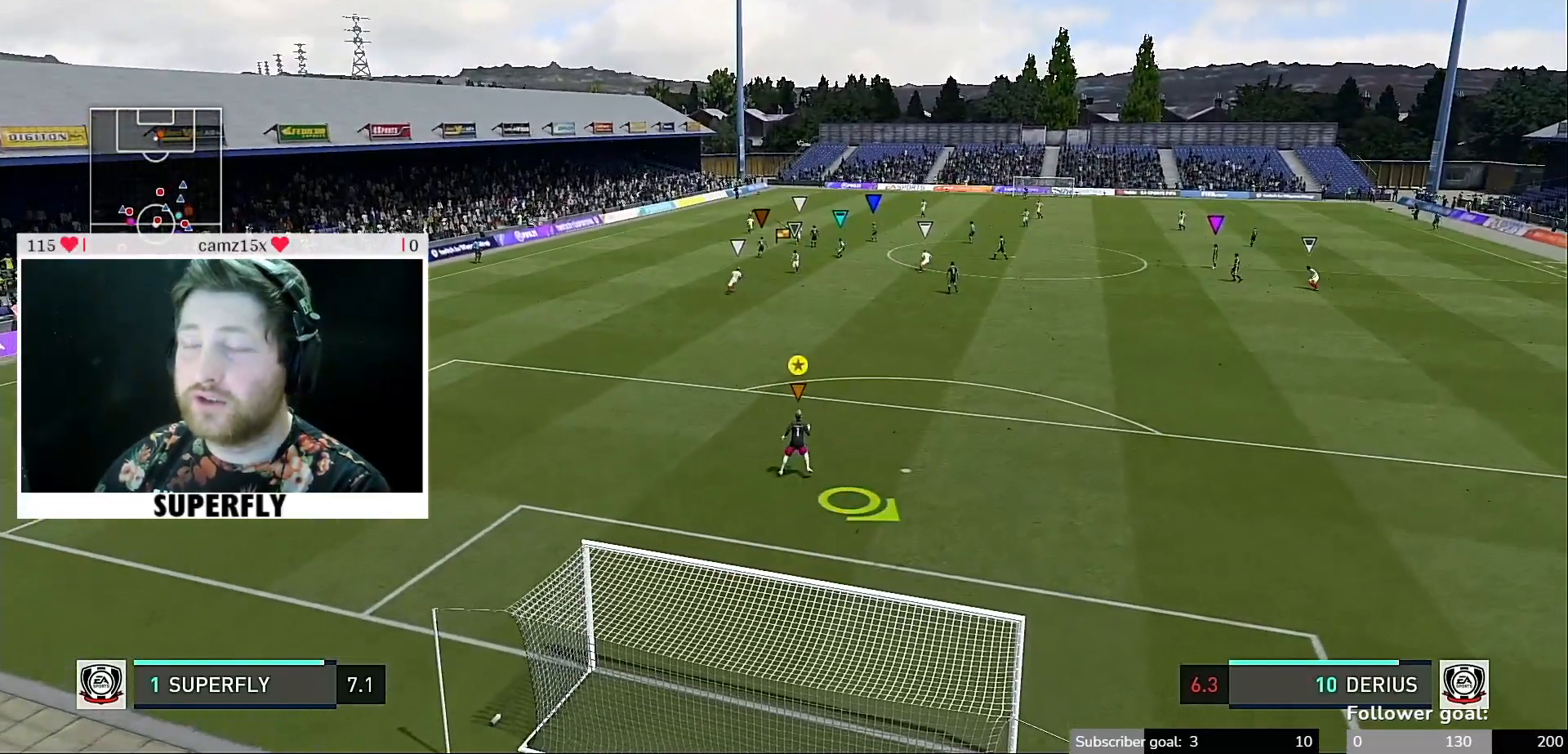
{"buttons": [], "left_stick": "center", "right_stick": "center", "events": [[400, "left_stick", "center"]]}